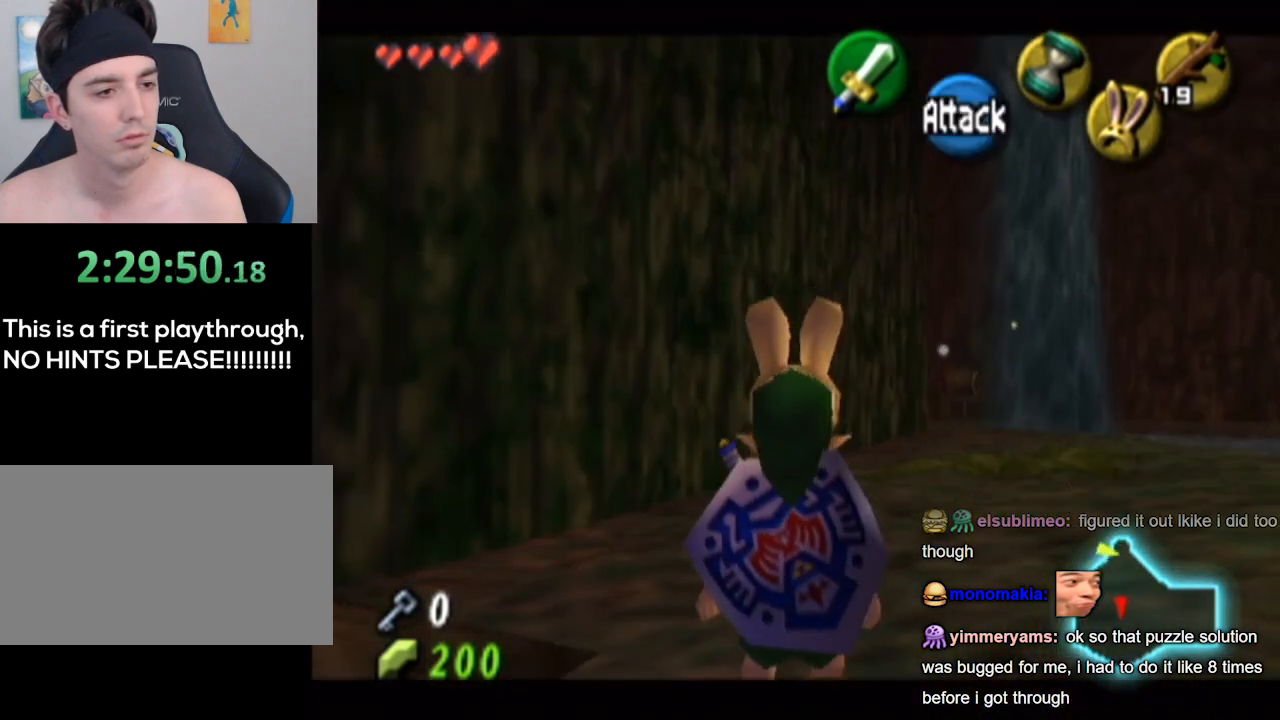
Gameplay with a controller (Nintendo layout); each line is a JSON object with the inputs held at the frame after it. "events" lists button and stick changes between this image and that frame as [ms after this image, input, new state], when the widget could be followed in between. Not read: L3 R3.
{"buttons": ["L1"], "left_stick": "center", "right_stick": "center", "events": []}
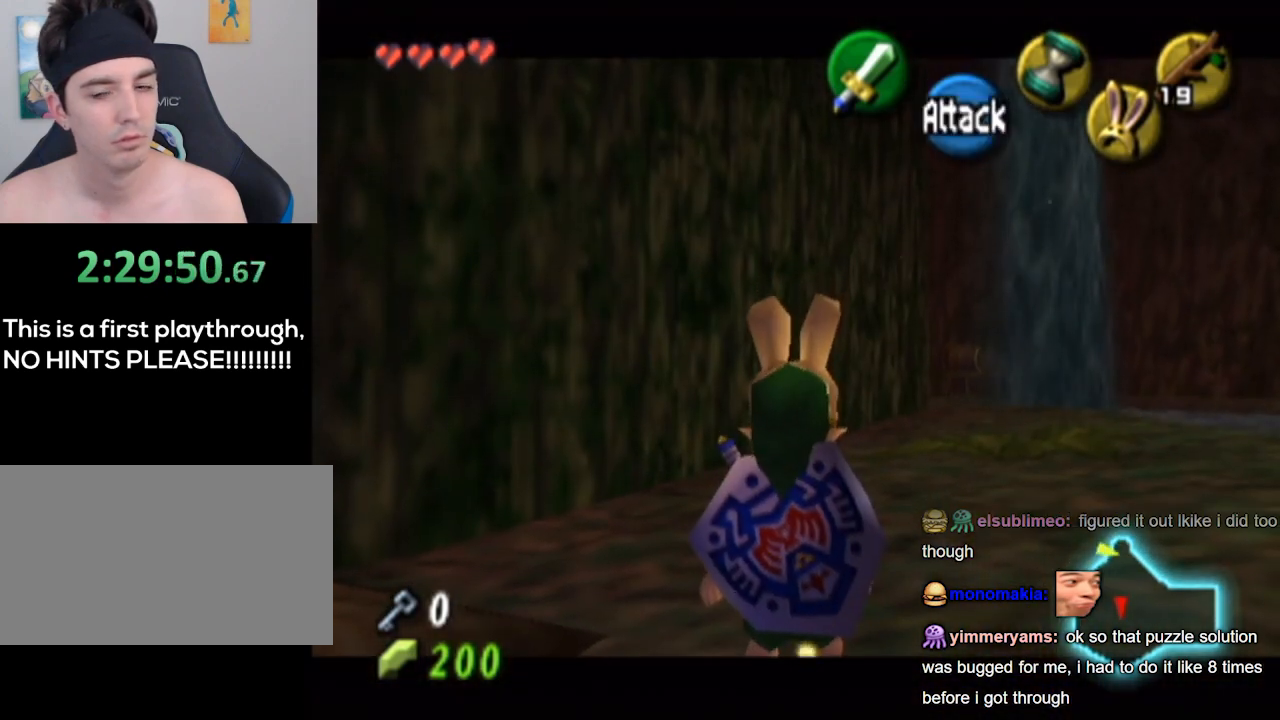
{"buttons": [], "left_stick": "center", "right_stick": "center", "events": [[67, "L1", "up"]]}
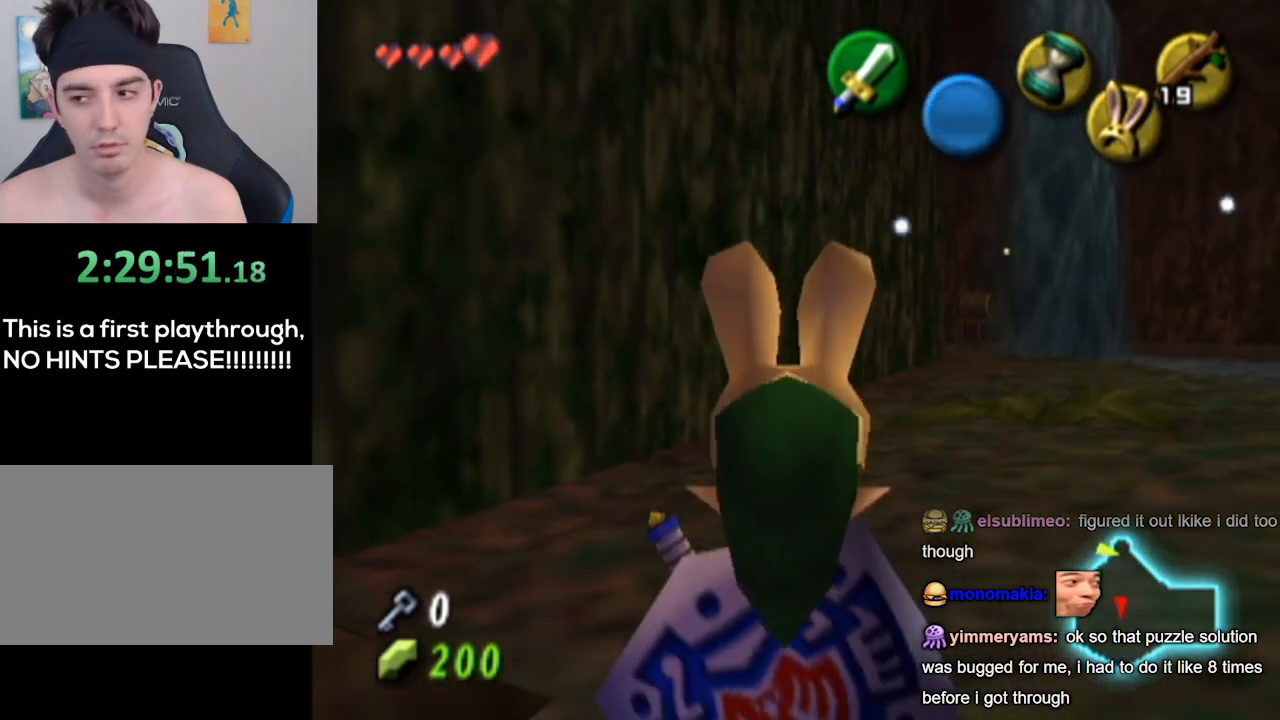
{"buttons": [], "left_stick": "center", "right_stick": "center", "events": []}
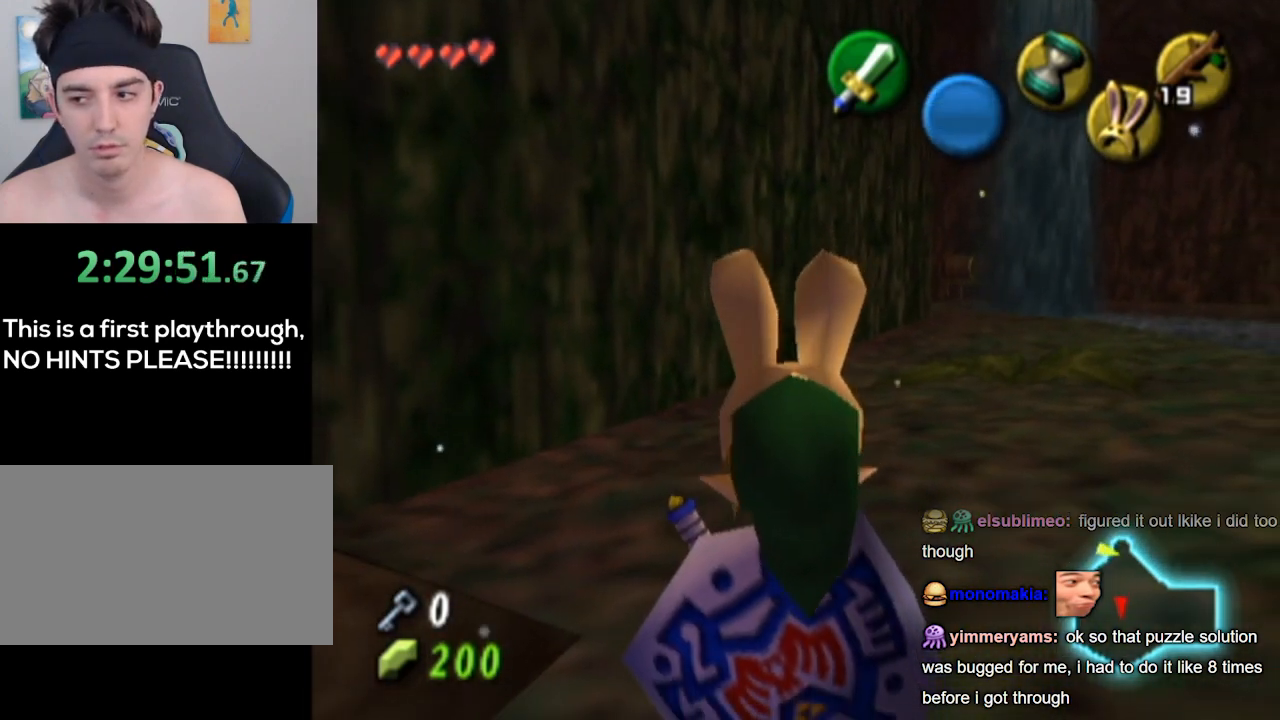
{"buttons": ["L1"], "left_stick": "center", "right_stick": "center", "events": [[233, "left_stick", "left"], [300, "L1", "down"], [333, "left_stick", "center"]]}
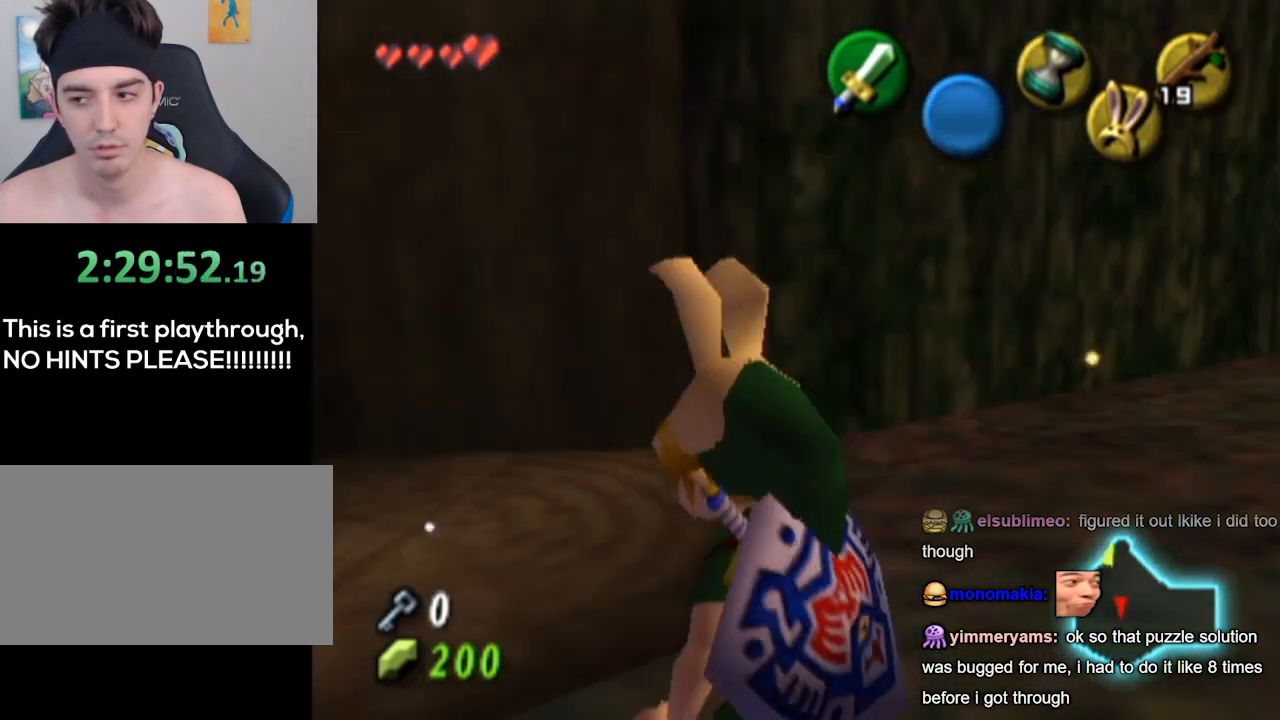
{"buttons": ["L1"], "left_stick": "down", "right_stick": "center", "events": [[300, "left_stick", "down"]]}
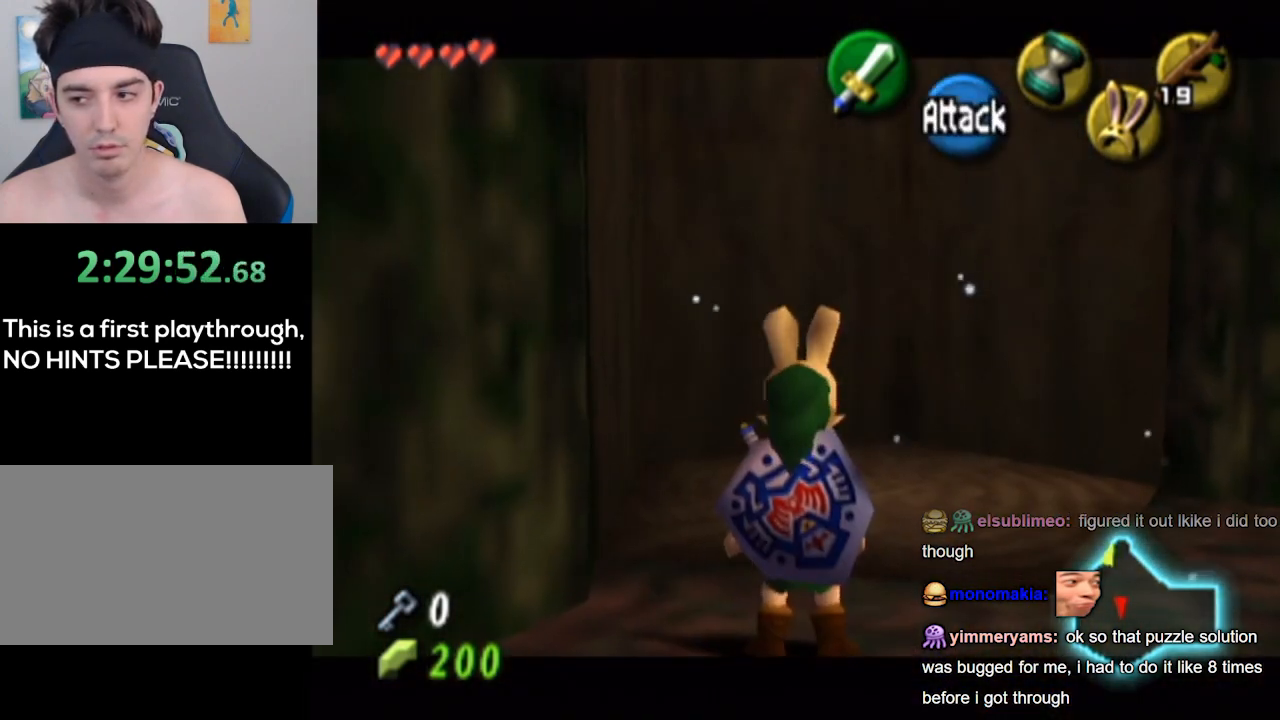
{"buttons": ["L1"], "left_stick": "down", "right_stick": "center", "events": []}
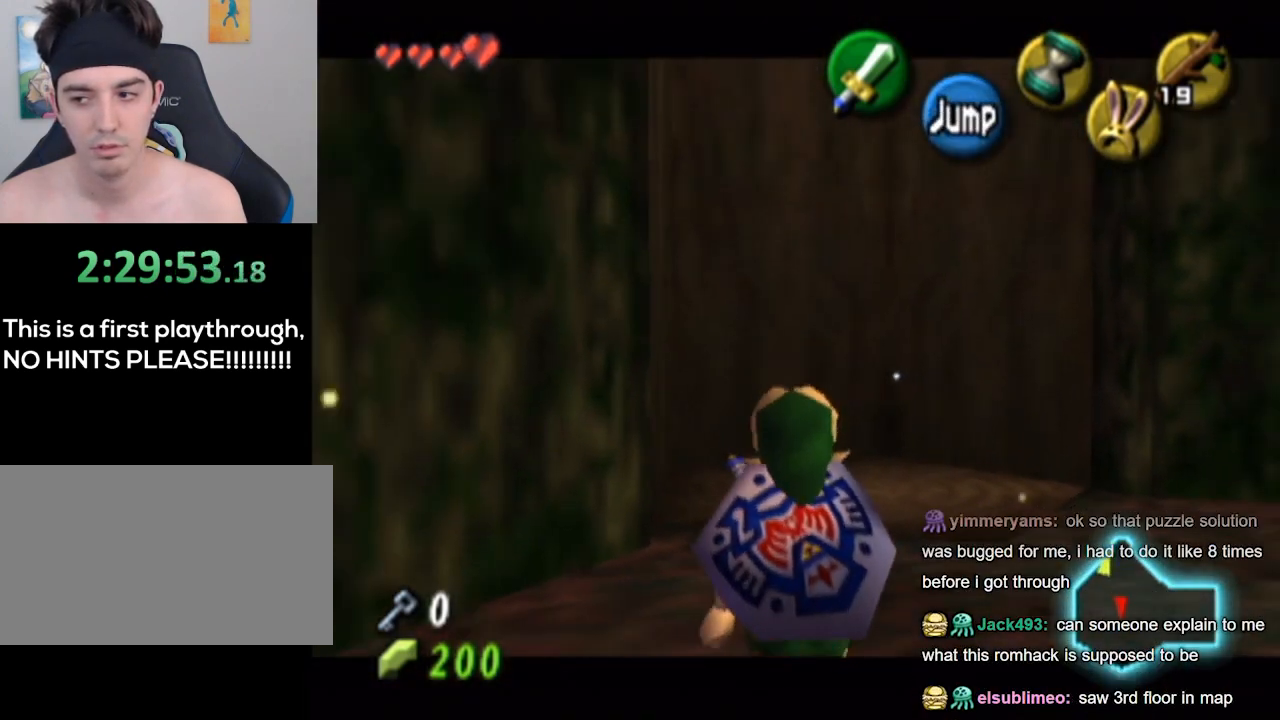
{"buttons": ["L1"], "left_stick": "up", "right_stick": "center", "events": [[333, "left_stick", "up"]]}
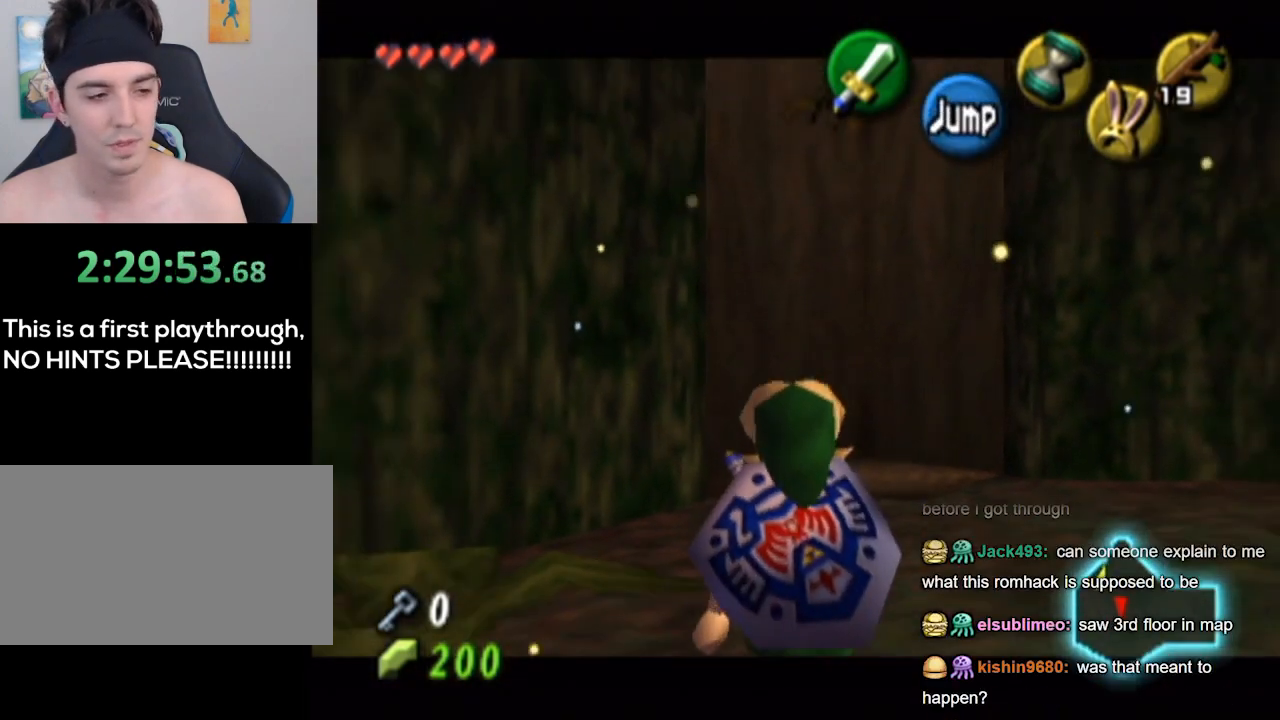
{"buttons": [], "left_stick": "up", "right_stick": "center", "events": [[67, "L1", "up"], [133, "left_stick", "up-right"], [367, "left_stick", "up"]]}
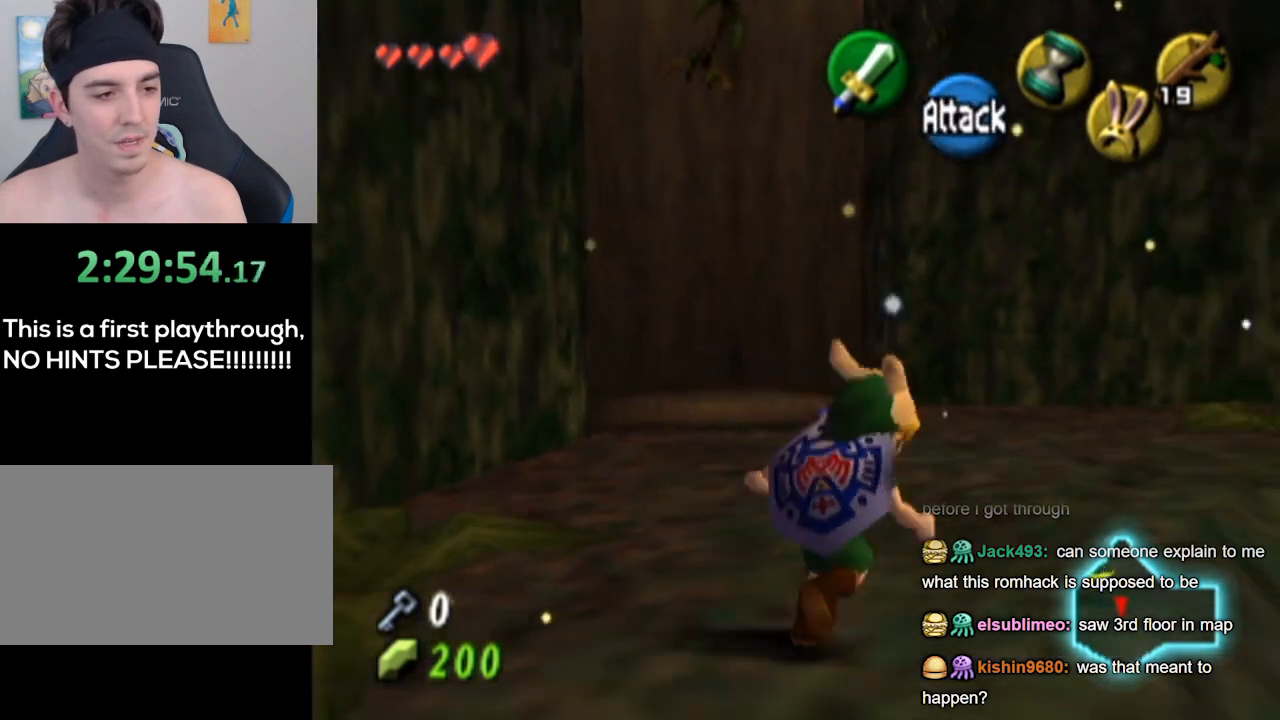
{"buttons": [], "left_stick": "up", "right_stick": "center", "events": []}
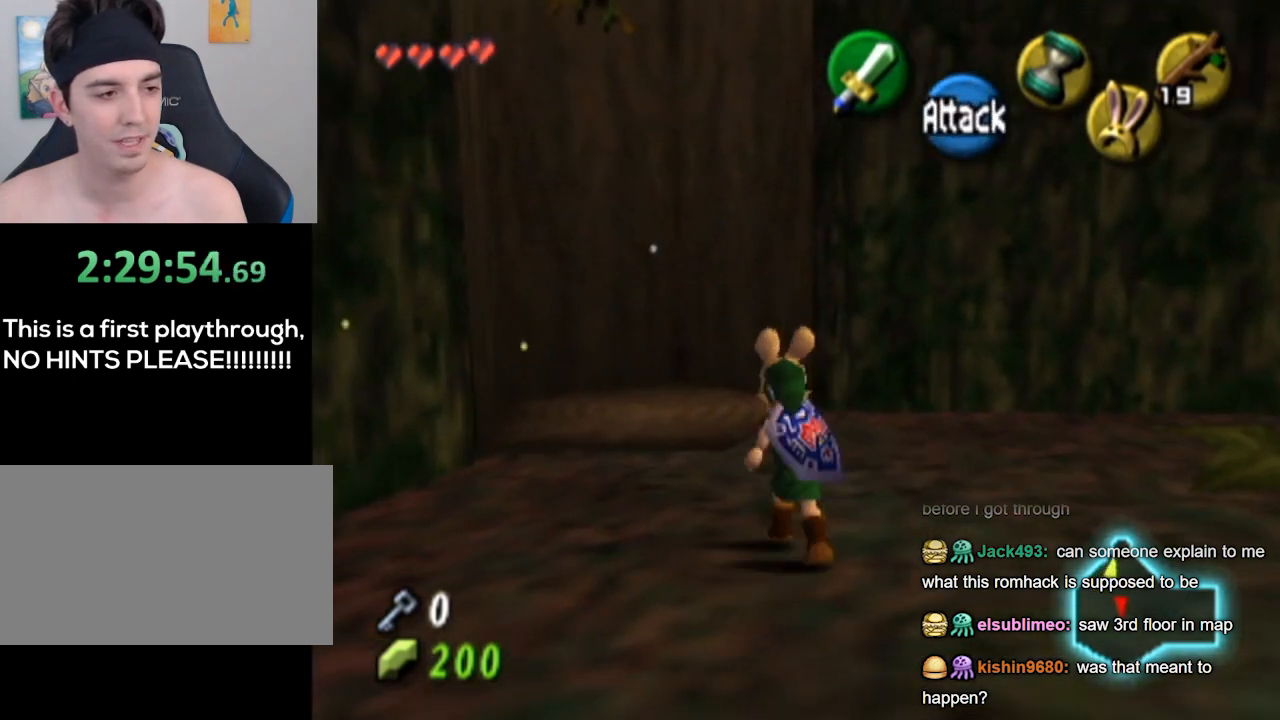
{"buttons": [], "left_stick": "up", "right_stick": "center", "events": []}
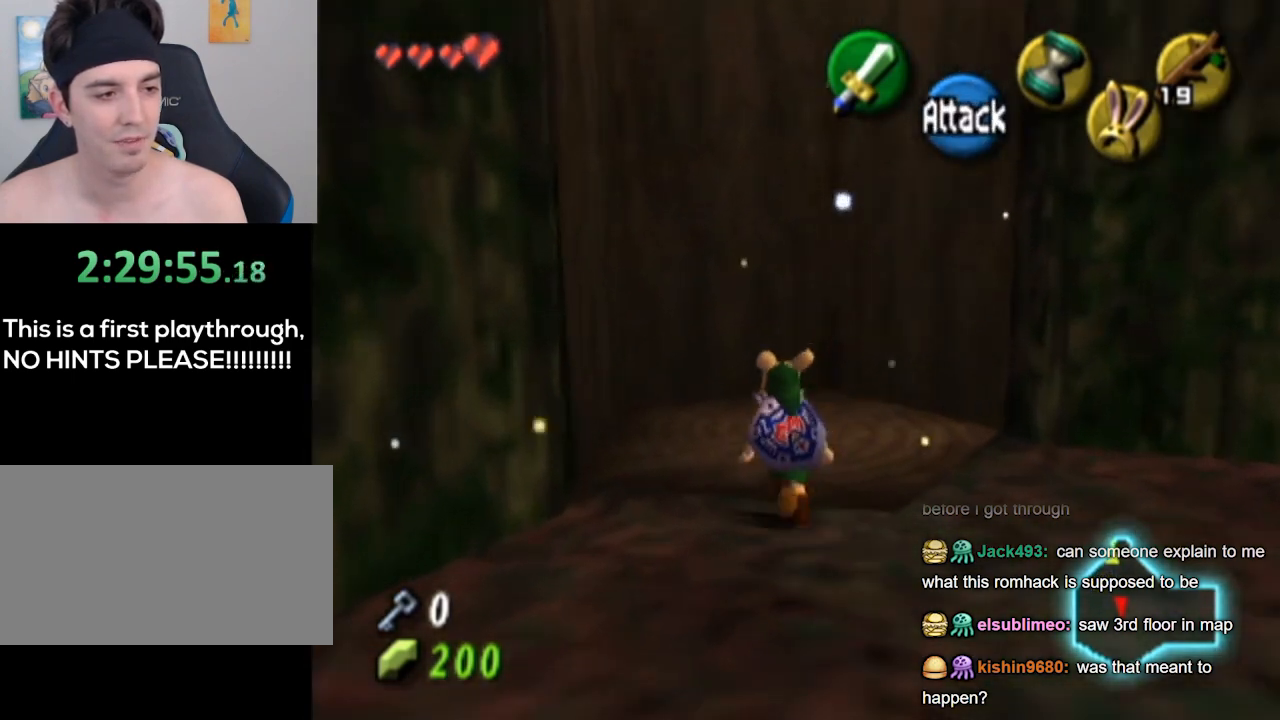
{"buttons": [], "left_stick": "center", "right_stick": "center", "events": [[67, "left_stick", "center"]]}
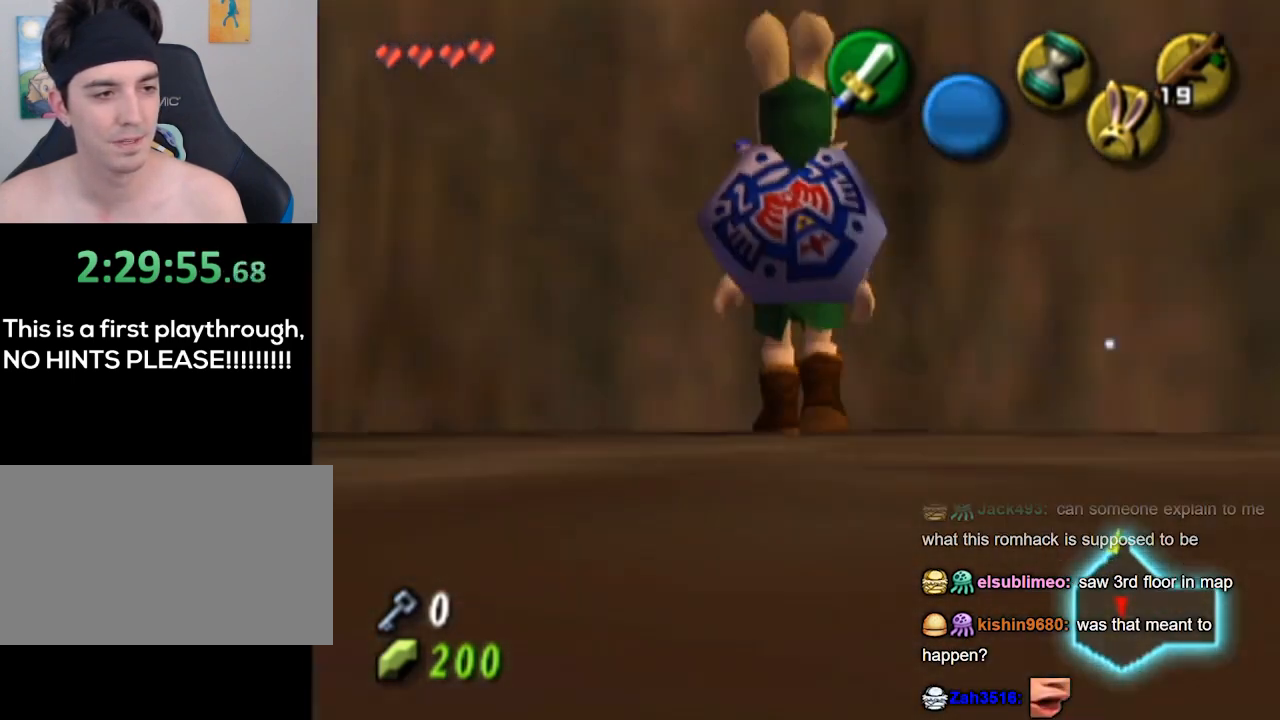
{"buttons": ["L1"], "left_stick": "center", "right_stick": "center", "events": [[300, "left_stick", "down"], [333, "L1", "down"], [400, "left_stick", "center"]]}
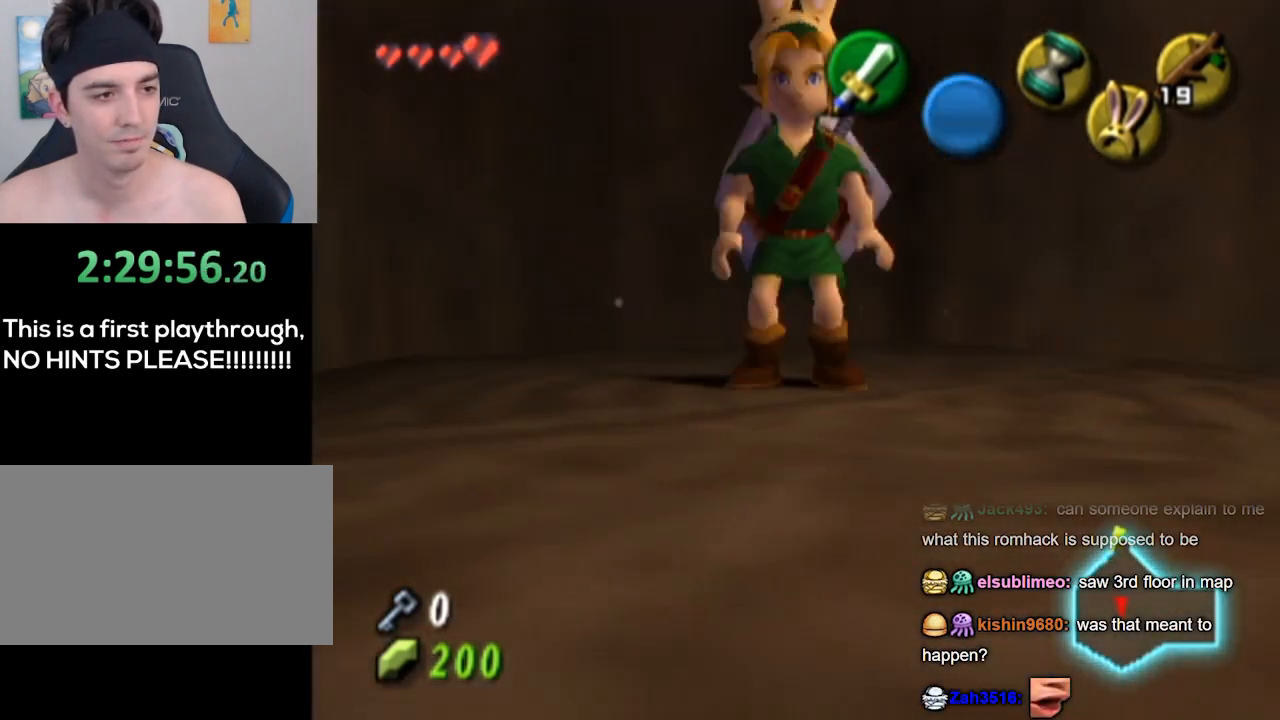
{"buttons": [], "left_stick": "center", "right_stick": "center", "events": [[333, "L1", "up"]]}
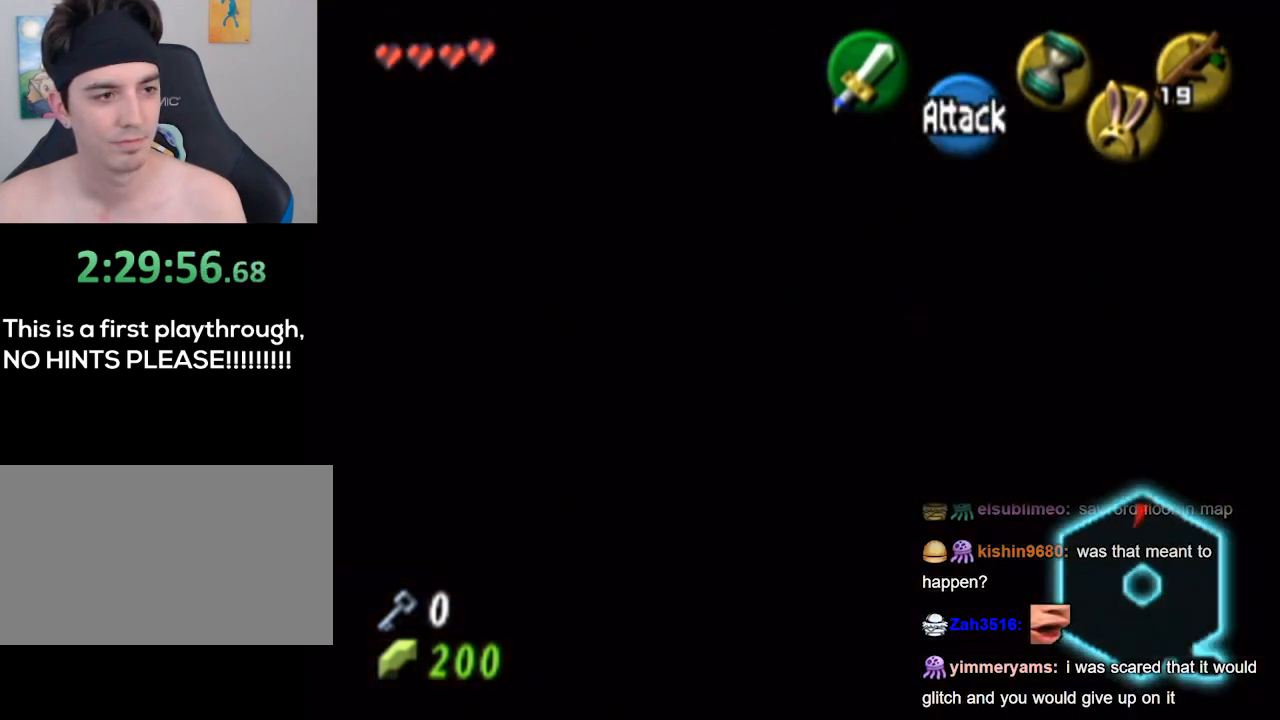
{"buttons": [], "left_stick": "center", "right_stick": "center", "events": []}
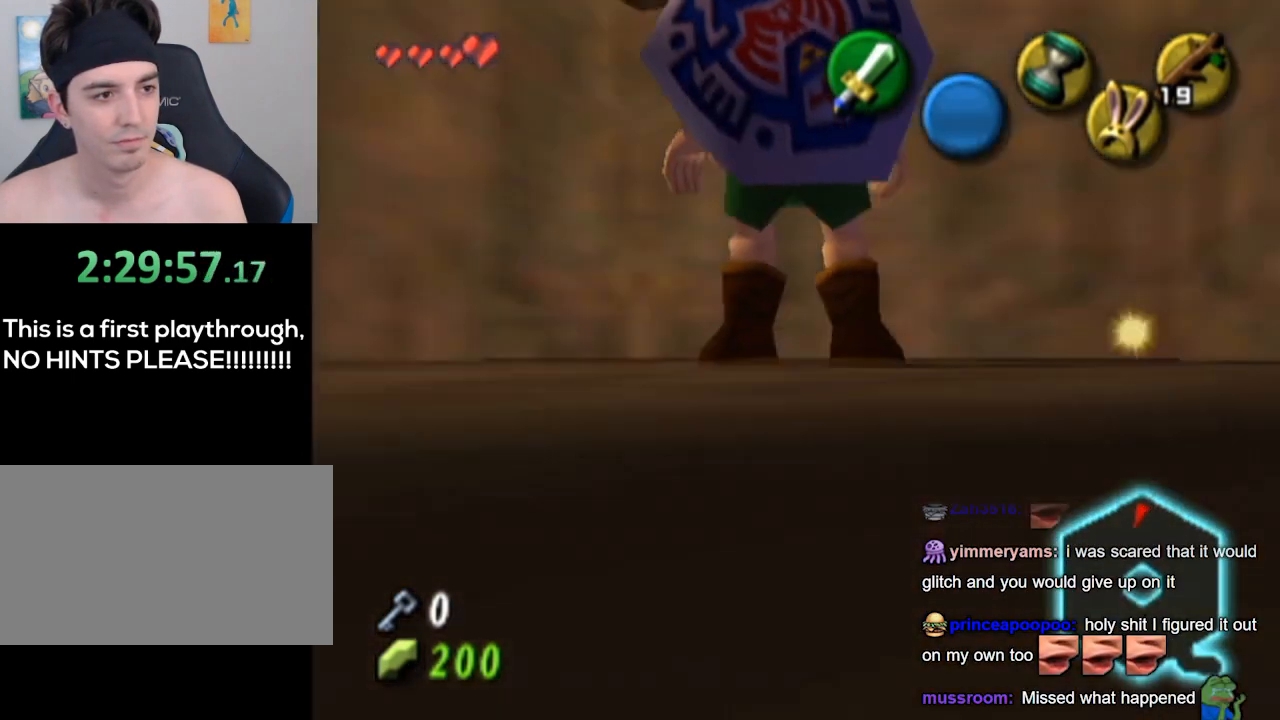
{"buttons": [], "left_stick": "center", "right_stick": "center", "events": []}
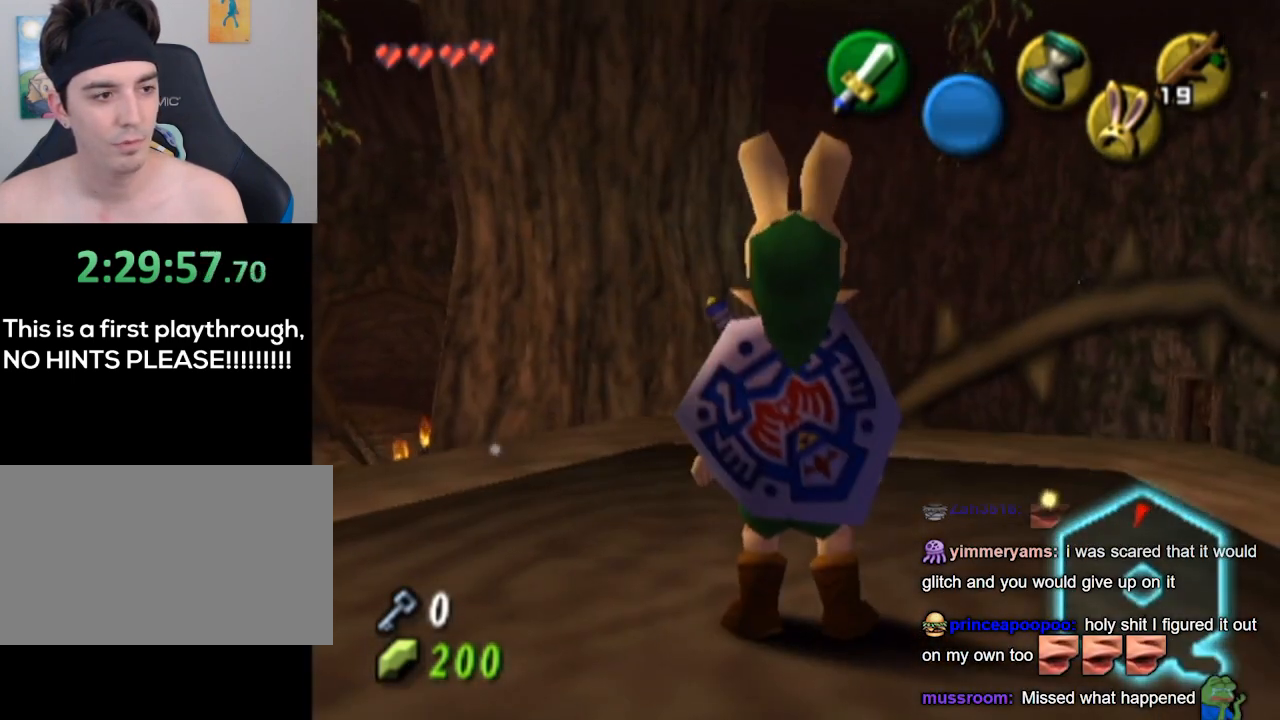
{"buttons": ["L1"], "left_stick": "center", "right_stick": "center", "events": [[33, "left_stick", "left"], [167, "L1", "down"], [233, "left_stick", "center"]]}
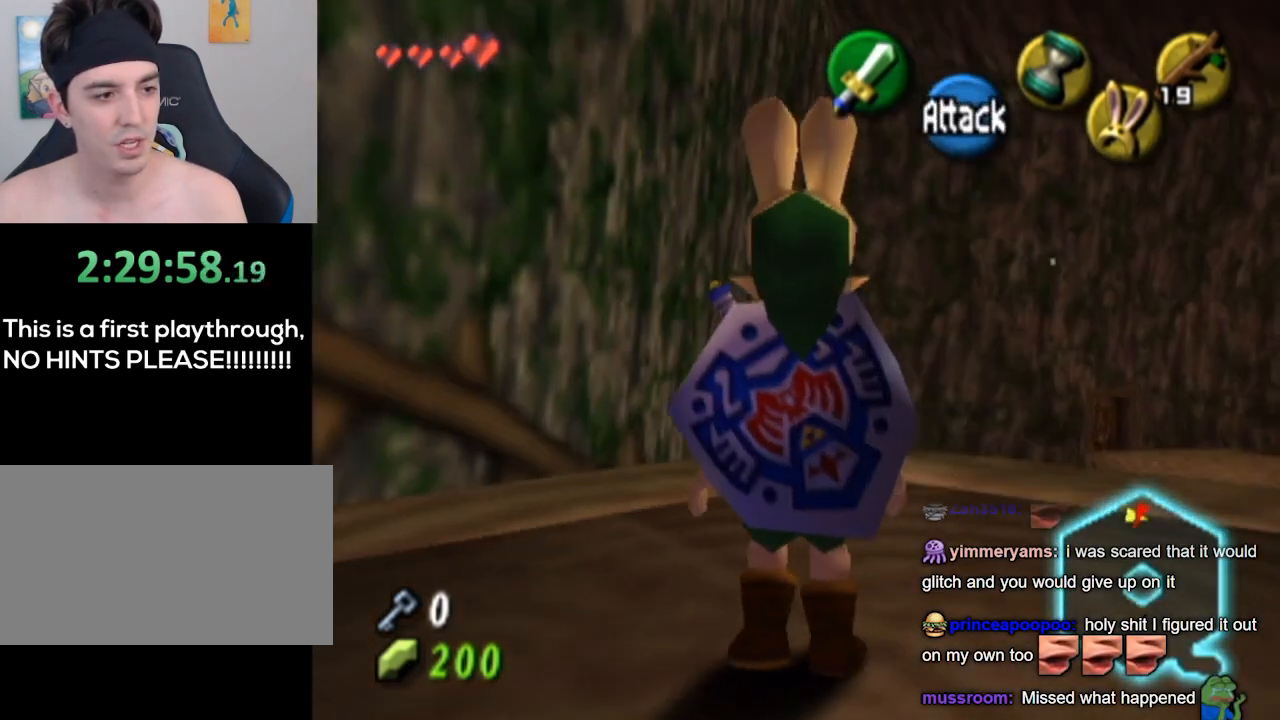
{"buttons": ["L1"], "left_stick": "center", "right_stick": "center", "events": [[67, "L1", "up"], [133, "left_stick", "down-left"], [200, "L1", "down"], [300, "left_stick", "center"]]}
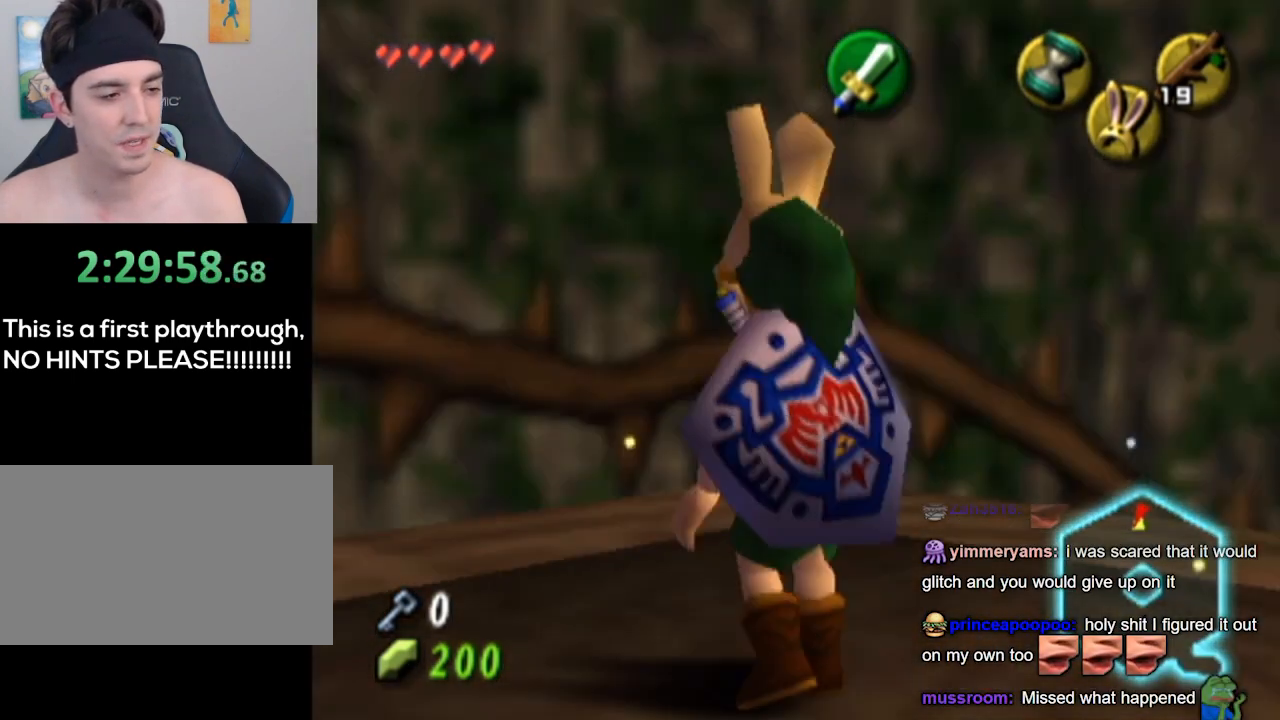
{"buttons": ["L1"], "left_stick": "center", "right_stick": "center", "events": [[33, "L1", "up"], [200, "left_stick", "down-right"], [300, "L1", "down"], [400, "left_stick", "center"]]}
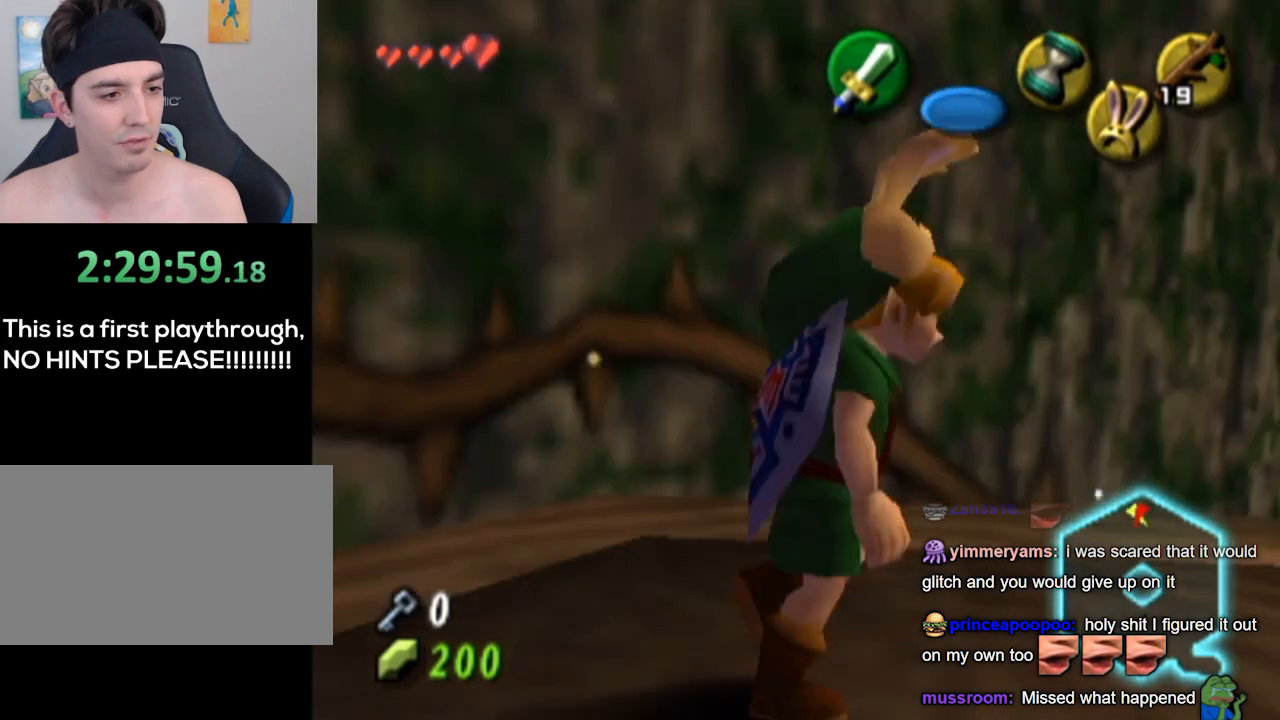
{"buttons": [], "left_stick": "up", "right_stick": "center", "events": [[167, "L1", "up"], [300, "left_stick", "up"]]}
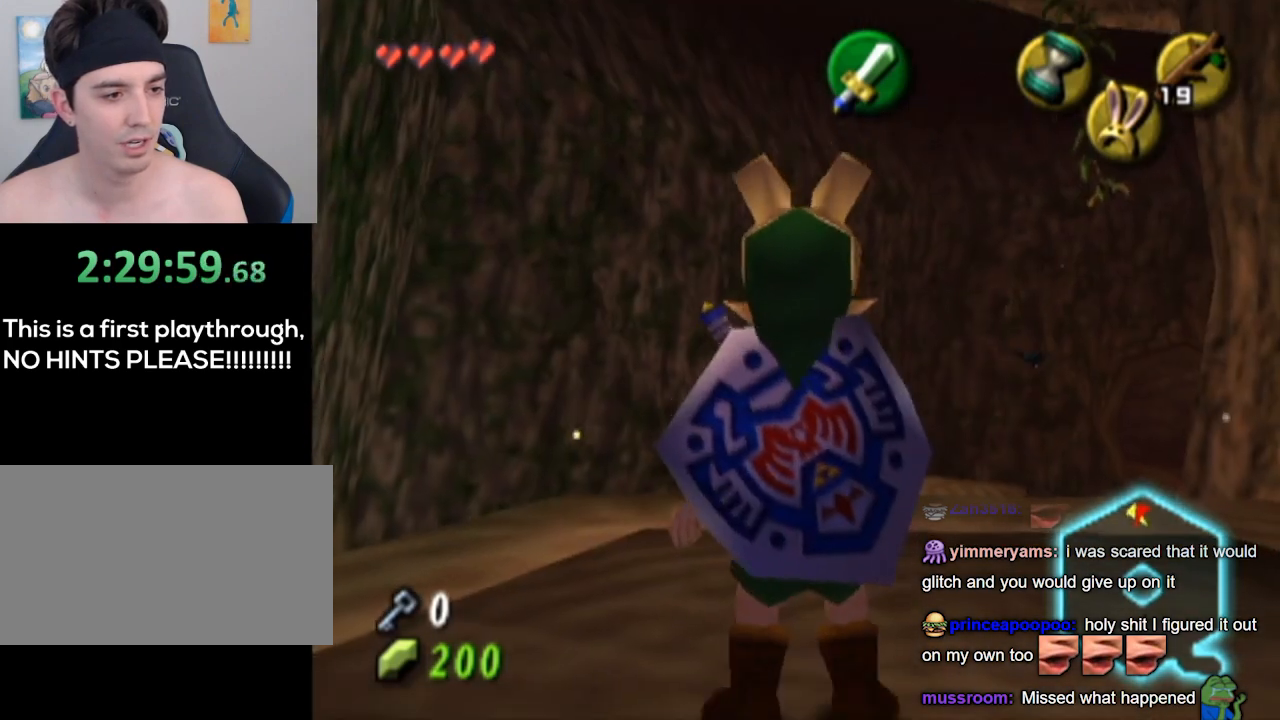
{"buttons": [], "left_stick": "up", "right_stick": "center", "events": [[100, "left_stick", "center"], [433, "left_stick", "up"]]}
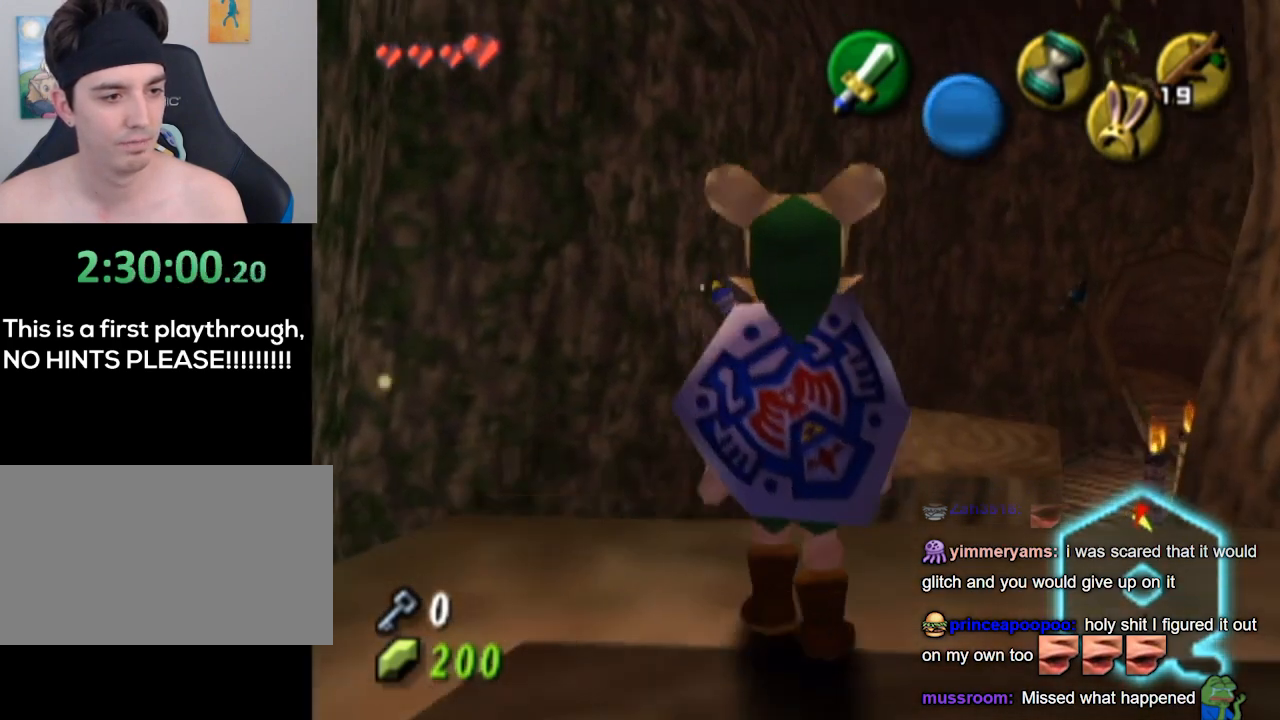
{"buttons": [], "left_stick": "up", "right_stick": "center", "events": []}
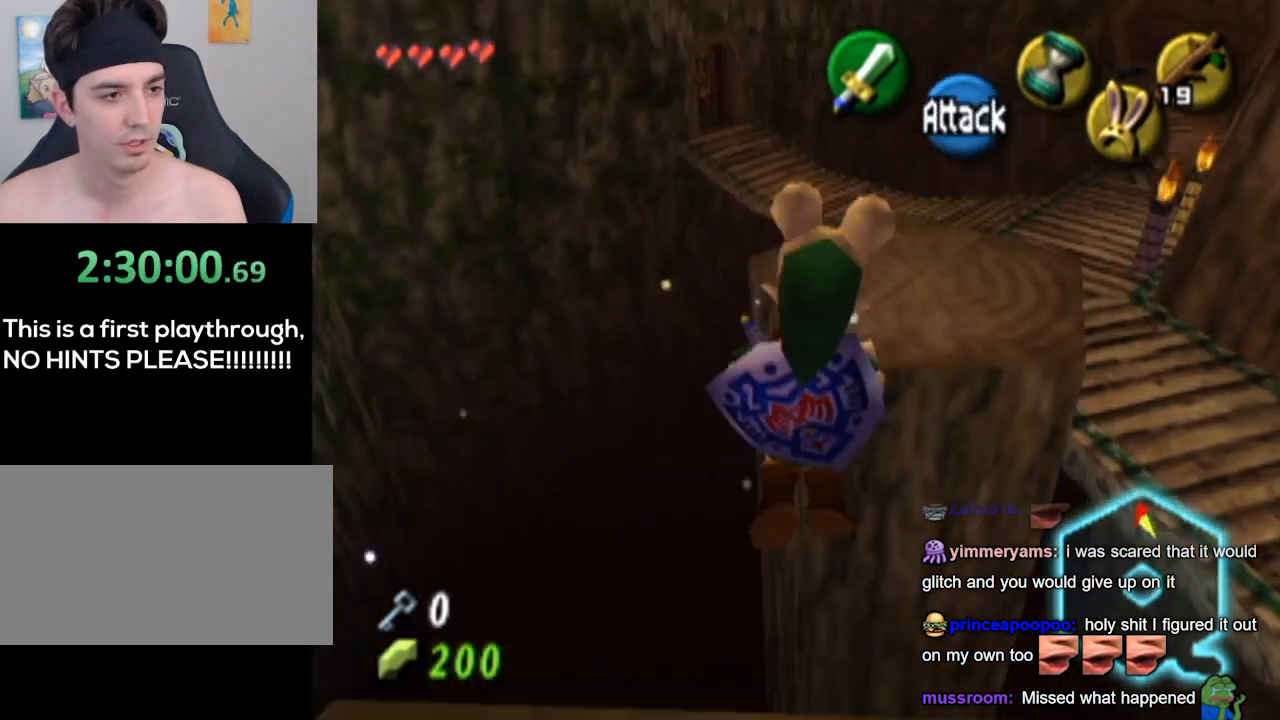
{"buttons": [], "left_stick": "down", "right_stick": "center", "events": [[33, "left_stick", "down"], [200, "left_stick", "down-right"], [433, "left_stick", "down"]]}
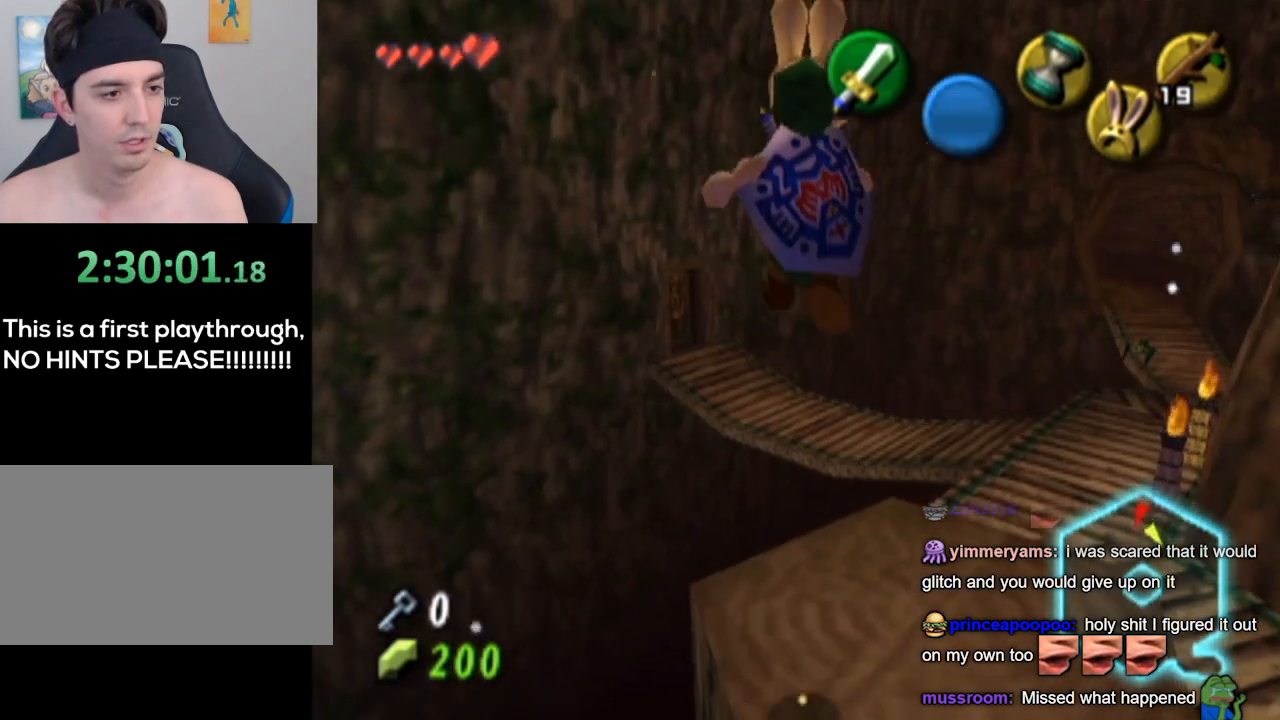
{"buttons": [], "left_stick": "right", "right_stick": "center", "events": [[233, "left_stick", "center"], [433, "left_stick", "right"]]}
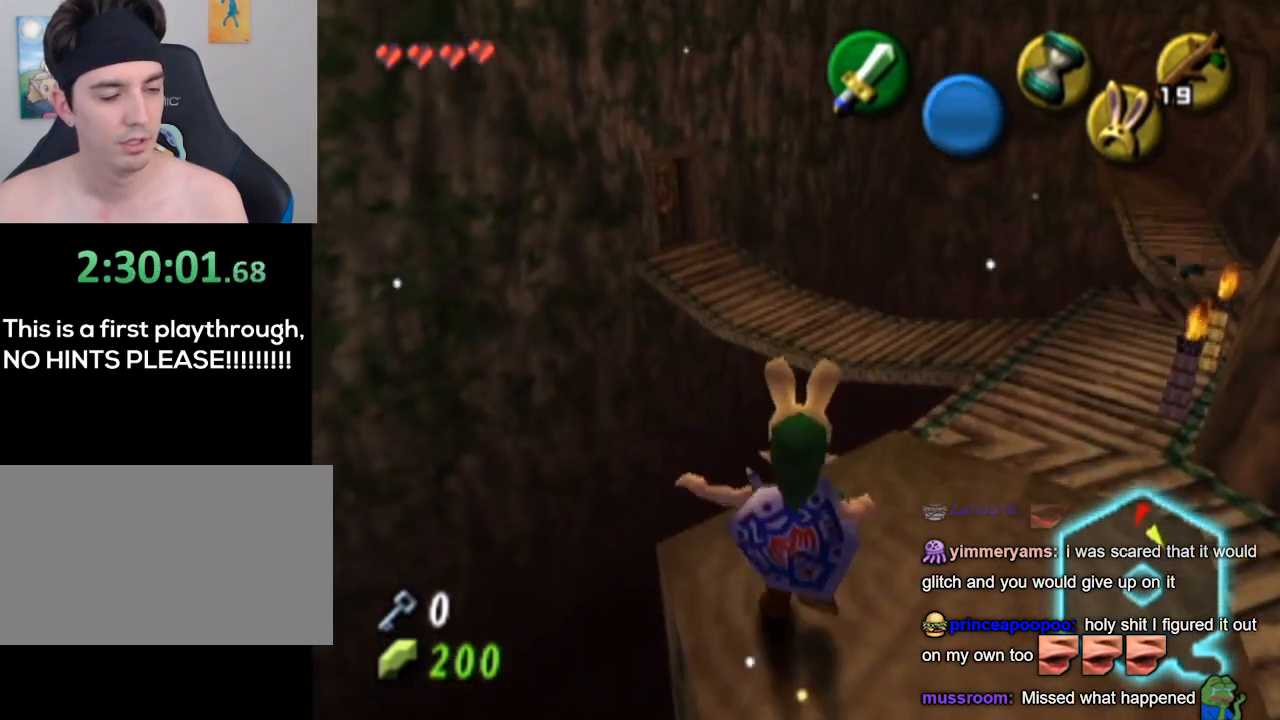
{"buttons": [], "left_stick": "center", "right_stick": "center", "events": [[33, "L1", "down"], [67, "left_stick", "center"], [367, "L1", "up"]]}
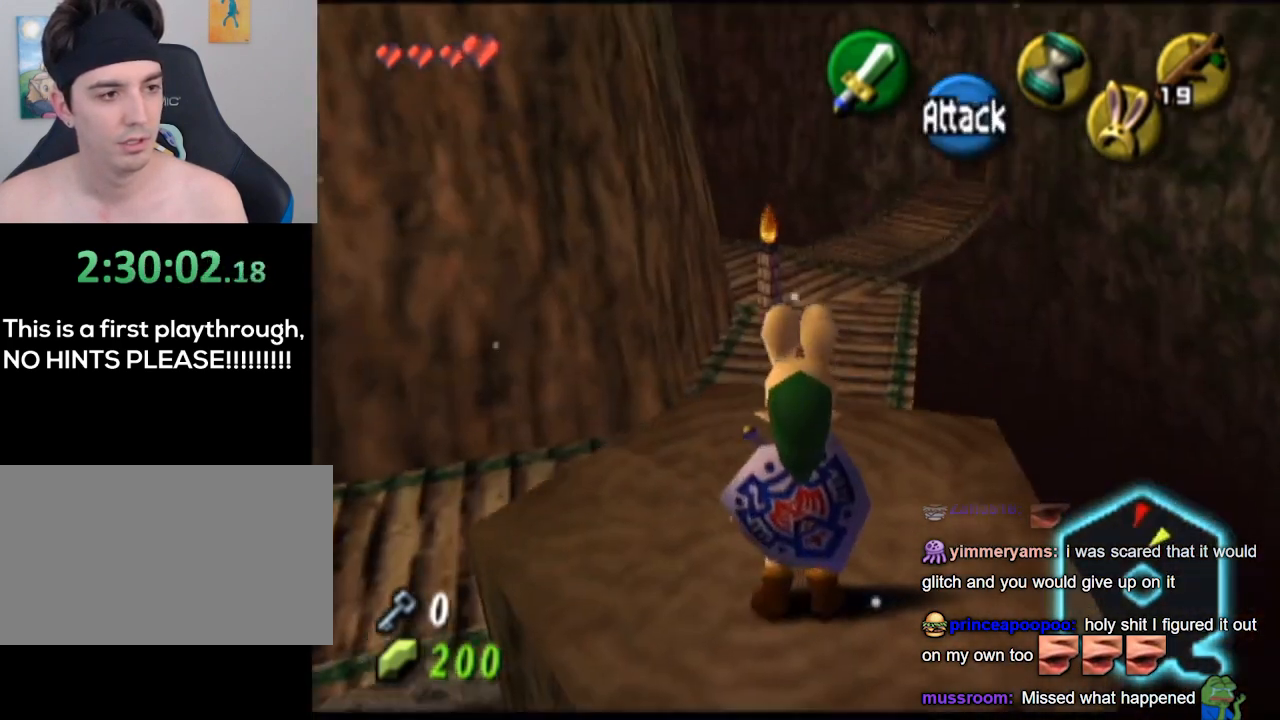
{"buttons": [], "left_stick": "up-left", "right_stick": "center", "events": [[100, "left_stick", "up"], [233, "left_stick", "center"], [400, "left_stick", "up-left"]]}
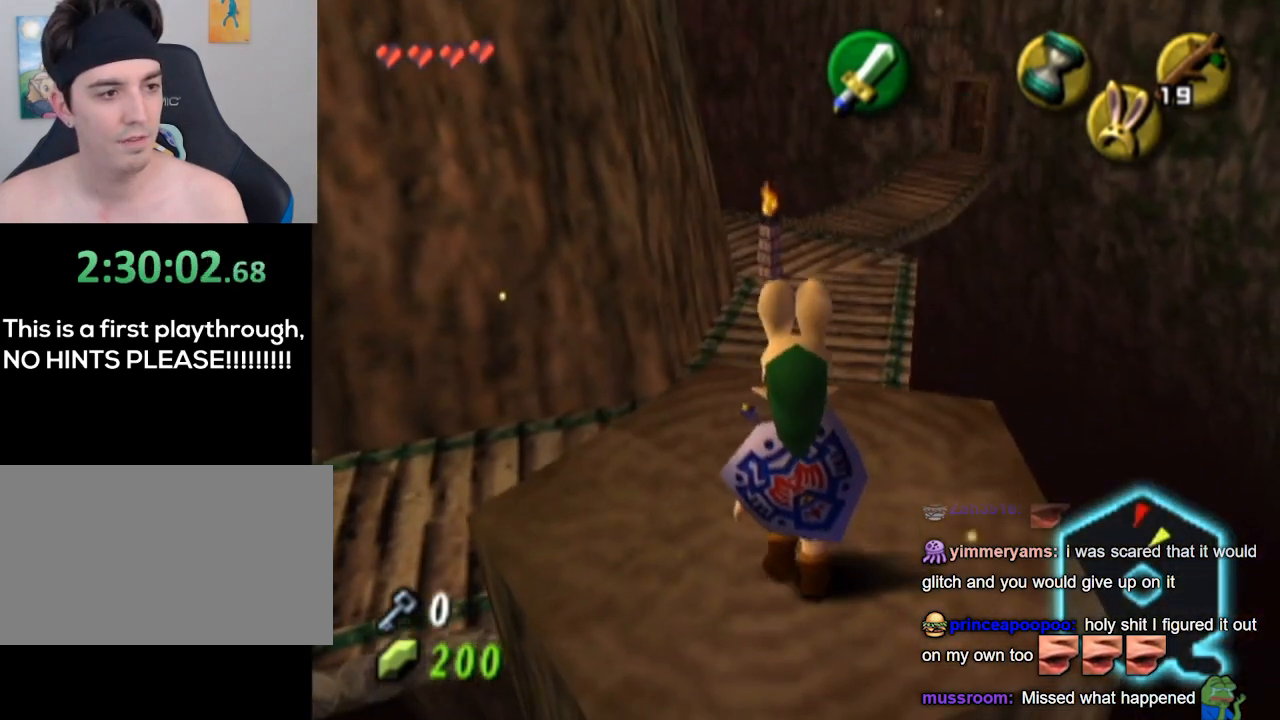
{"buttons": [], "left_stick": "down", "right_stick": "center", "events": [[33, "left_stick", "center"], [67, "right_stick", "up"], [233, "right_stick", "center"], [300, "left_stick", "down"]]}
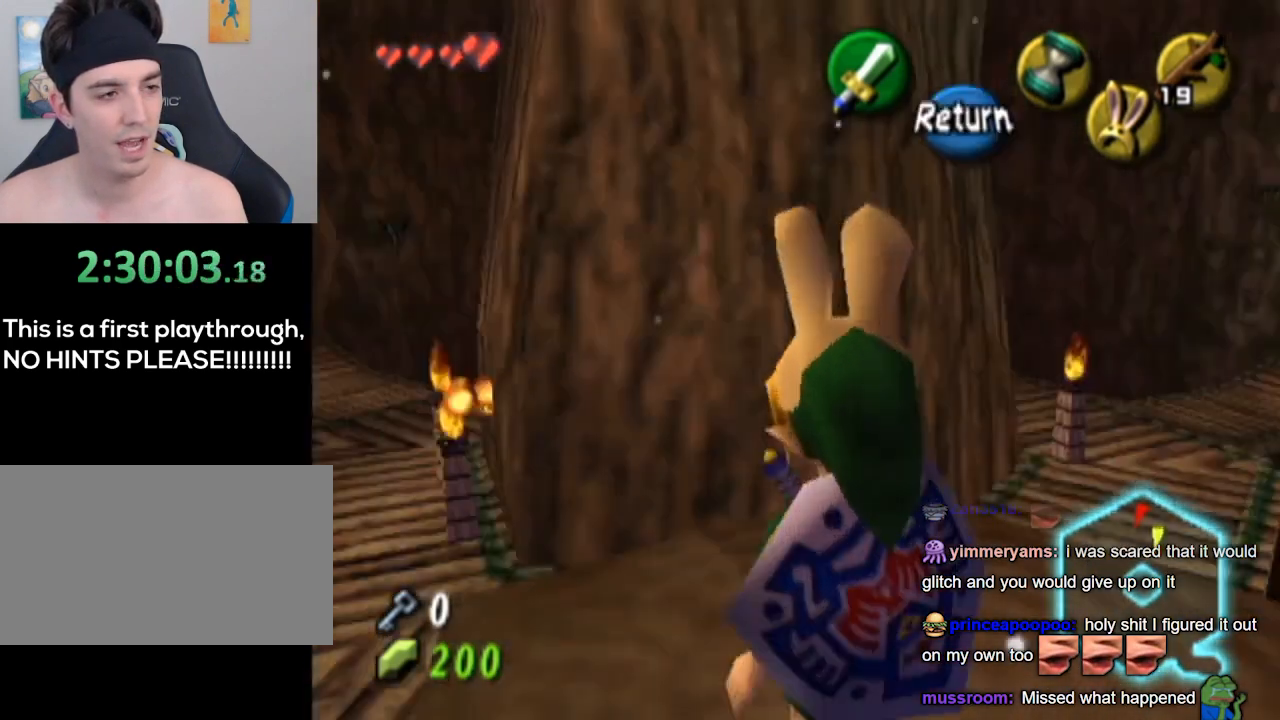
{"buttons": [], "left_stick": "left", "right_stick": "center", "events": [[200, "left_stick", "down-left"], [500, "left_stick", "left"]]}